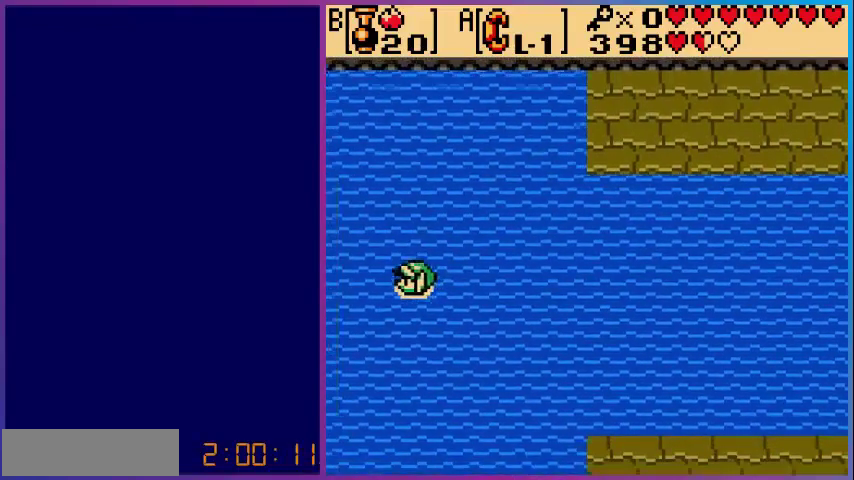
Gameplay with a controller (Nintendo layout); each line is a JSON object with the inputs held at the frame after it. "events" lists button and stick changes between this image and that frame as [ms after this image, input, new state], when the widget could be followed in between. Not read: L3 R3.
{"buttons": ["A", "DPAD_LEFT"], "events": [[80, "A", "up"], [200, "A", "down"], [200, "DPAD_DOWN", "up"]]}
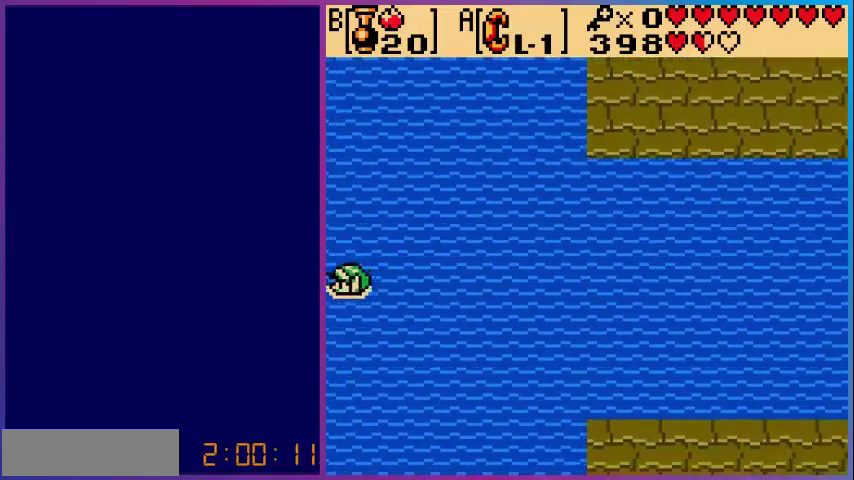
{"buttons": [], "events": [[40, "A", "up"], [360, "DPAD_LEFT", "up"]]}
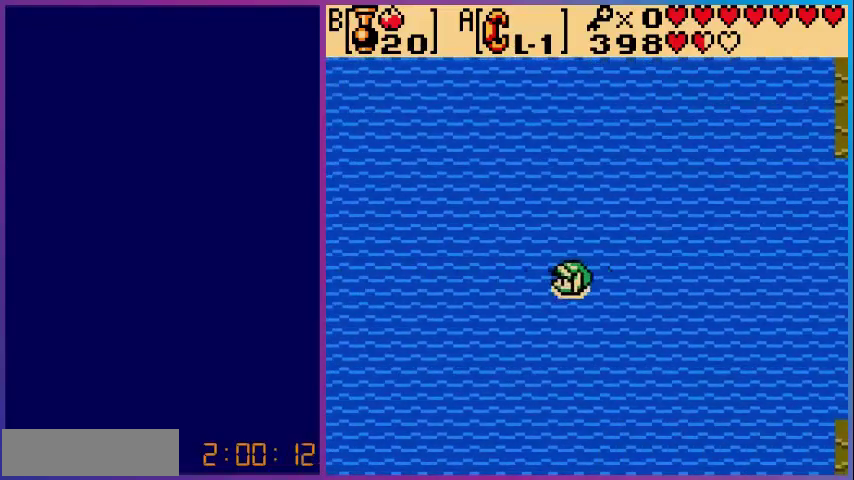
{"buttons": ["DPAD_LEFT"], "events": [[440, "DPAD_LEFT", "down"]]}
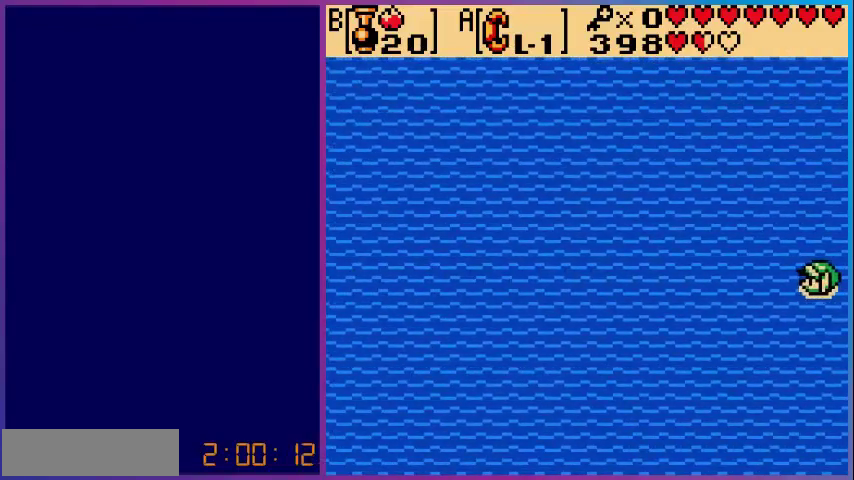
{"buttons": ["DPAD_LEFT"], "events": [[160, "A", "down"], [480, "A", "up"]]}
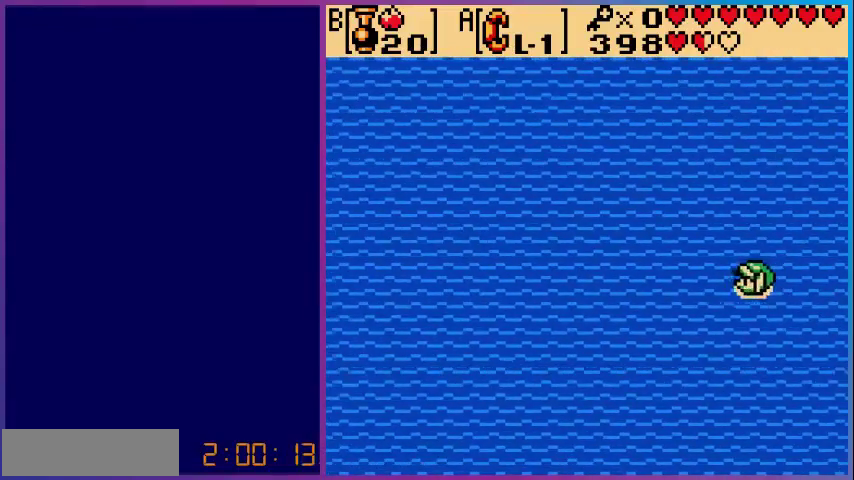
{"buttons": ["A", "DPAD_LEFT"], "events": [[240, "A", "down"]]}
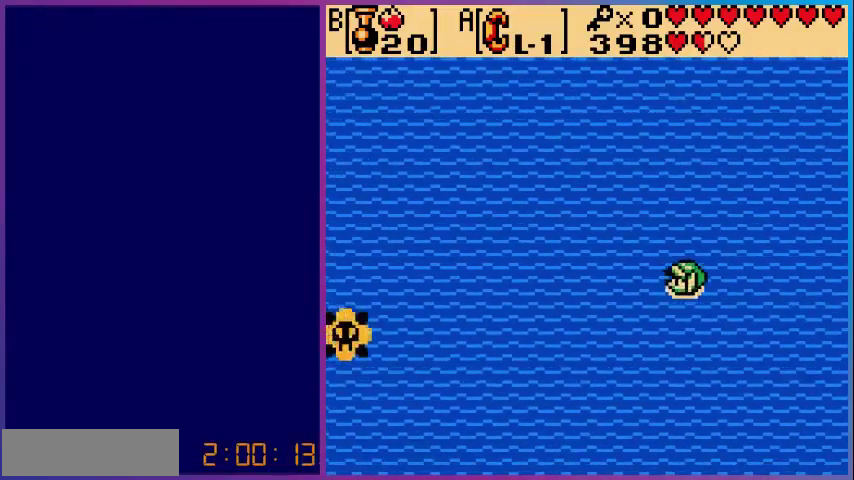
{"buttons": ["A", "DPAD_LEFT"], "events": [[80, "A", "up"], [320, "A", "down"]]}
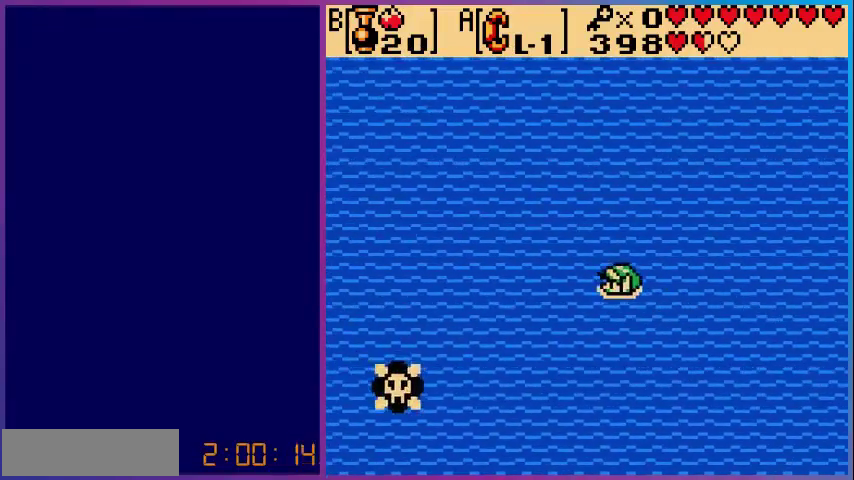
{"buttons": ["A", "DPAD_LEFT"], "events": [[200, "A", "up"], [440, "A", "down"]]}
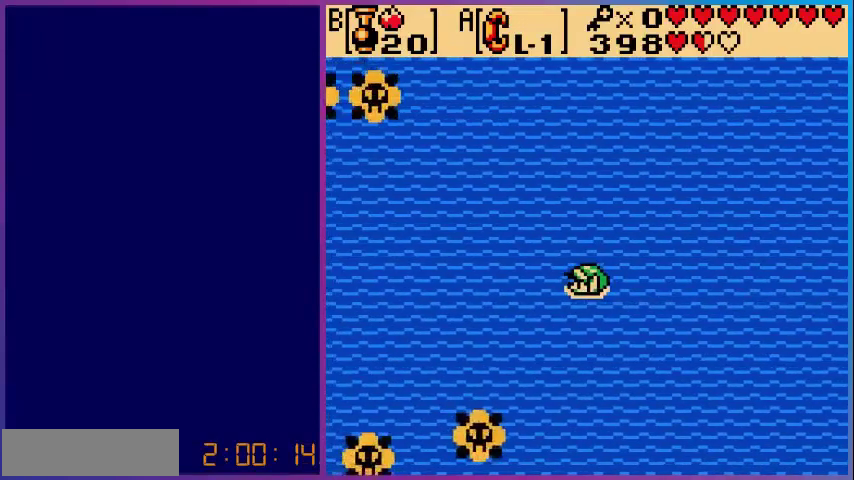
{"buttons": ["A", "DPAD_LEFT"], "events": [[280, "A", "up"], [480, "A", "down"]]}
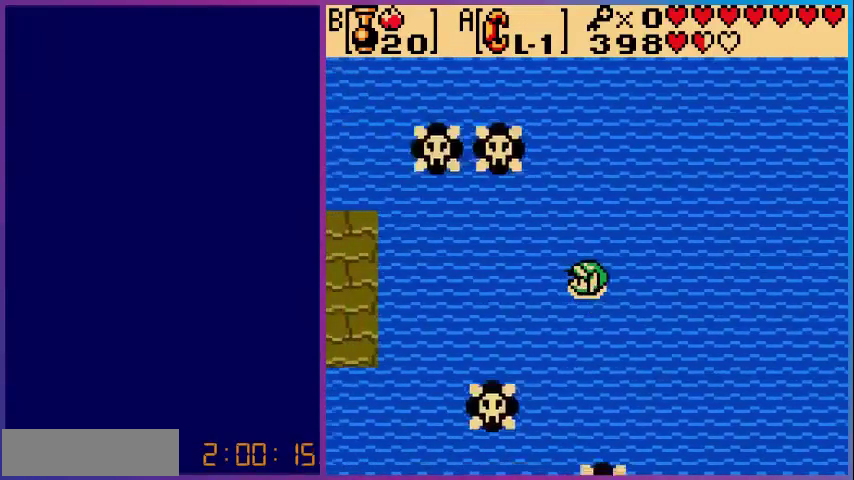
{"buttons": ["DPAD_LEFT"], "events": [[240, "A", "up"], [280, "B", "down"], [480, "B", "up"]]}
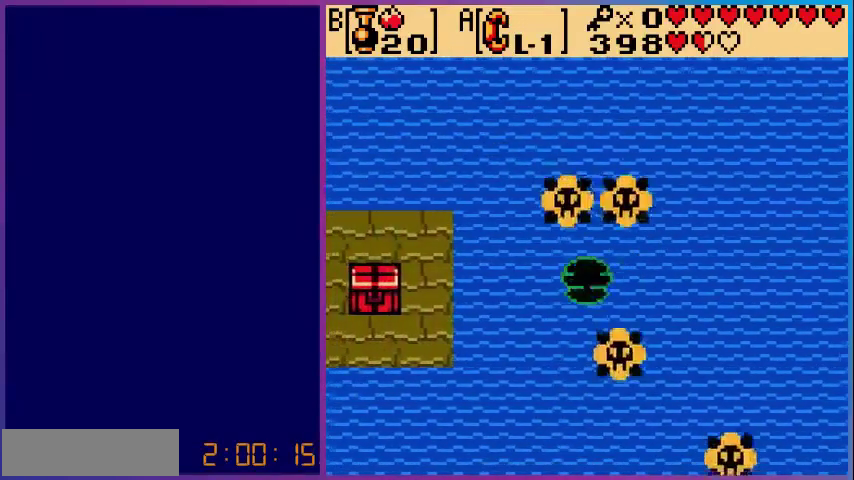
{"buttons": ["B", "DPAD_LEFT"], "events": [[280, "B", "down"]]}
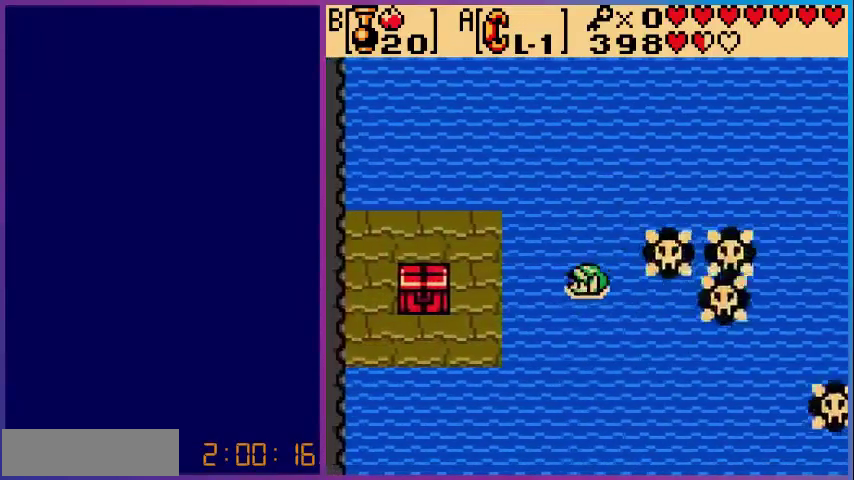
{"buttons": ["A", "DPAD_DOWN", "DPAD_LEFT"], "events": [[40, "B", "up"], [320, "A", "down"], [400, "DPAD_DOWN", "down"]]}
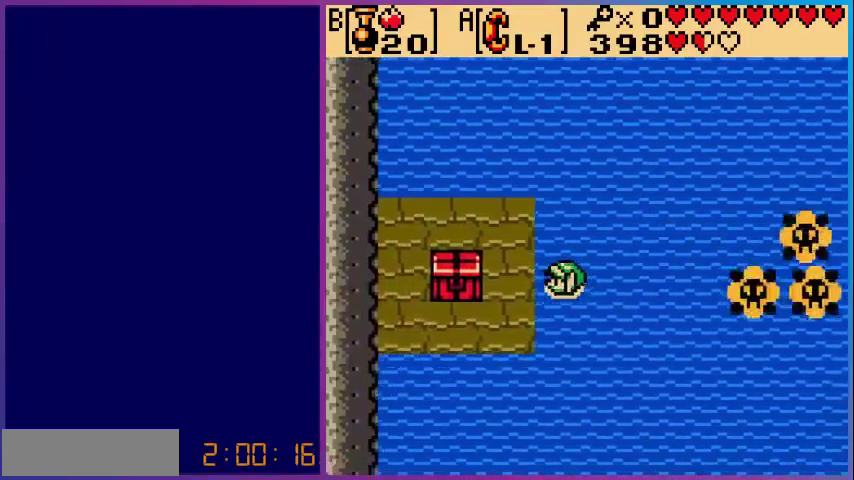
{"buttons": ["DPAD_LEFT"], "events": [[160, "DPAD_DOWN", "up"], [200, "A", "up"]]}
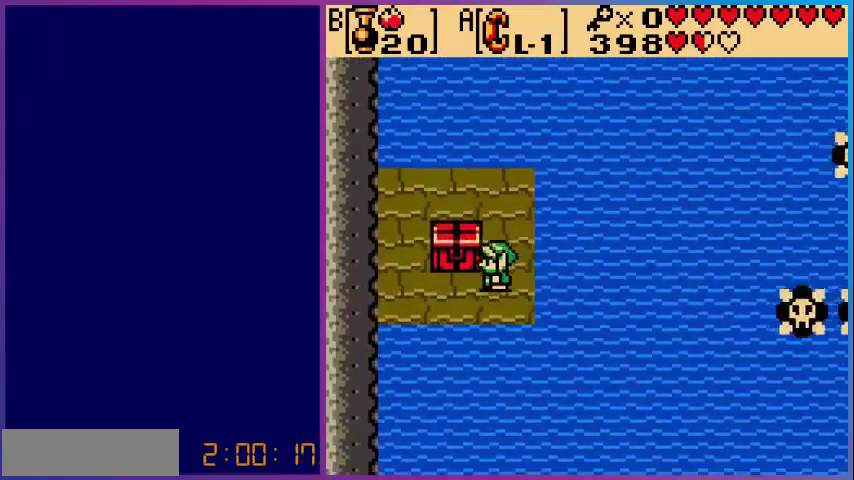
{"buttons": ["A"], "events": [[200, "DPAD_LEFT", "up"], [200, "DPAD_UP", "down"], [360, "A", "down"], [400, "DPAD_UP", "up"]]}
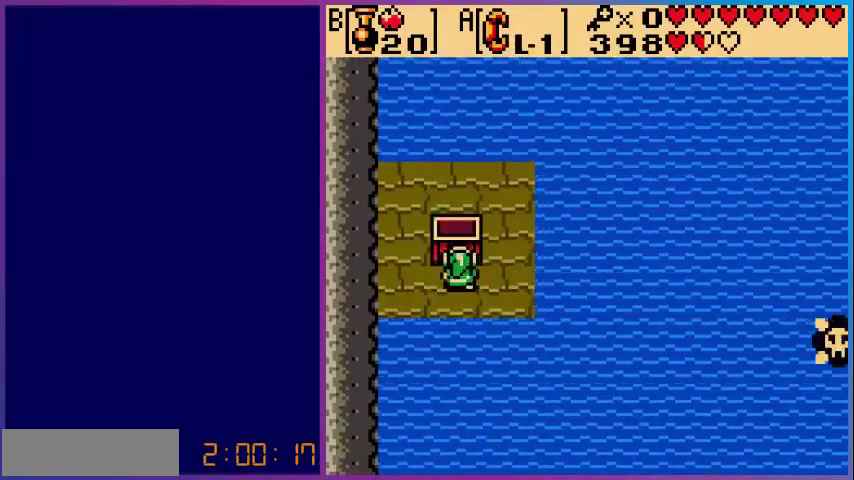
{"buttons": [], "events": [[40, "A", "up"]]}
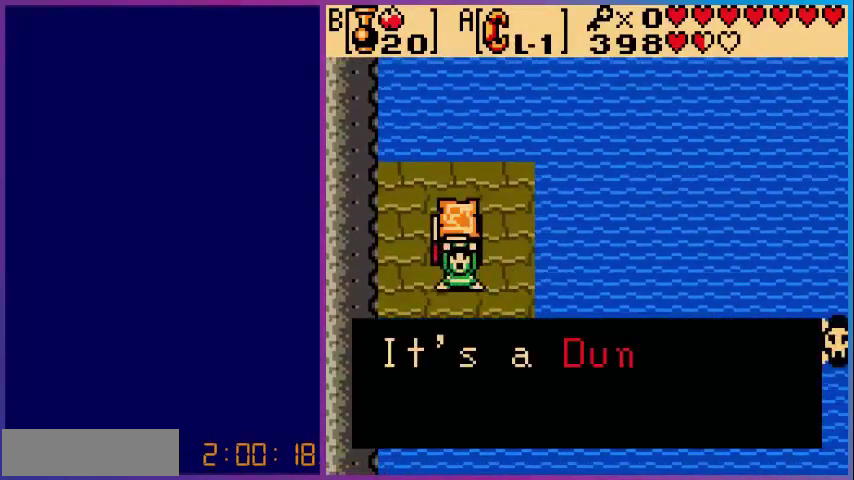
{"buttons": [], "events": [[160, "A", "down"], [240, "A", "up"], [360, "A", "down"], [520, "A", "up"]]}
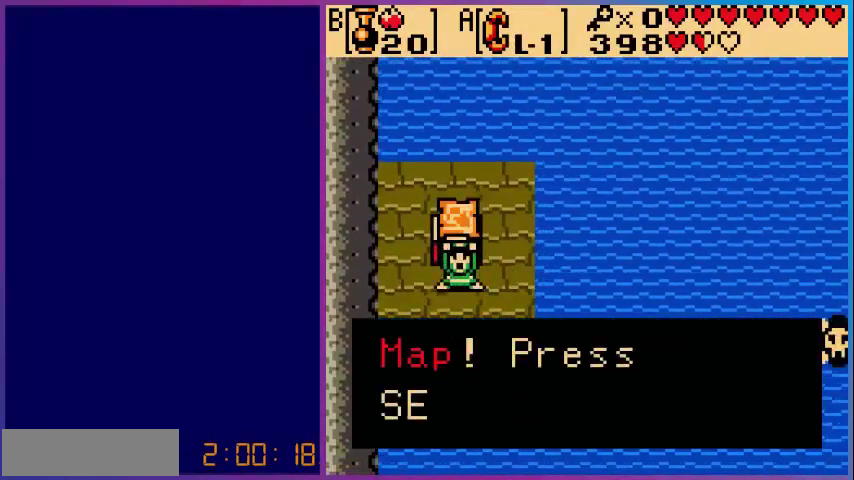
{"buttons": [], "events": [[160, "A", "down"], [280, "A", "up"], [320, "A", "down"], [480, "A", "up"]]}
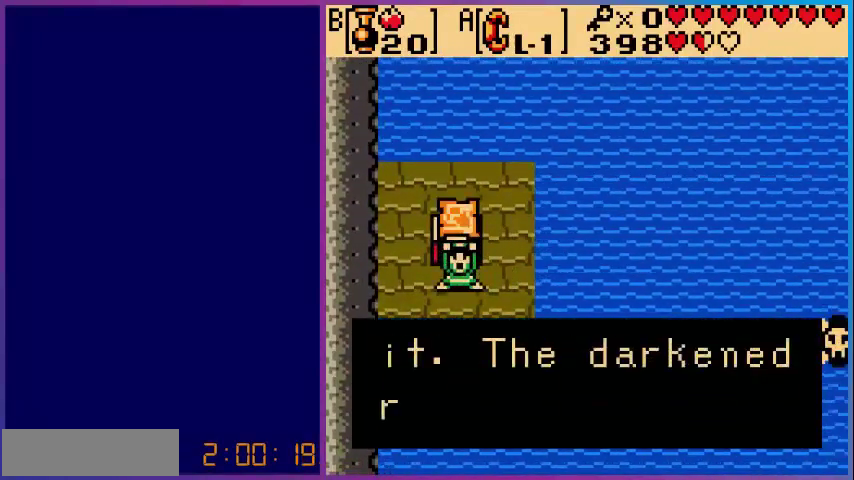
{"buttons": ["A"], "events": [[200, "A", "down"], [360, "A", "up"], [520, "A", "down"]]}
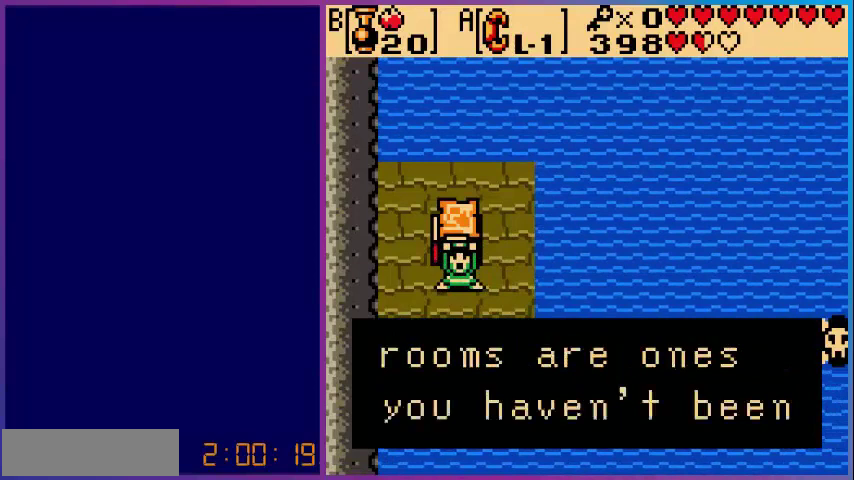
{"buttons": [], "events": [[160, "A", "up"], [320, "A", "down"], [480, "A", "up"]]}
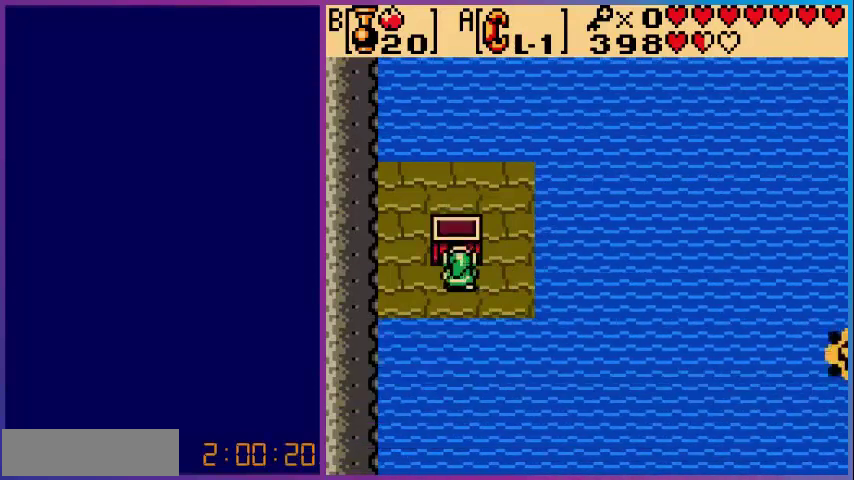
{"buttons": [], "events": [[120, "A", "down"], [240, "A", "up"]]}
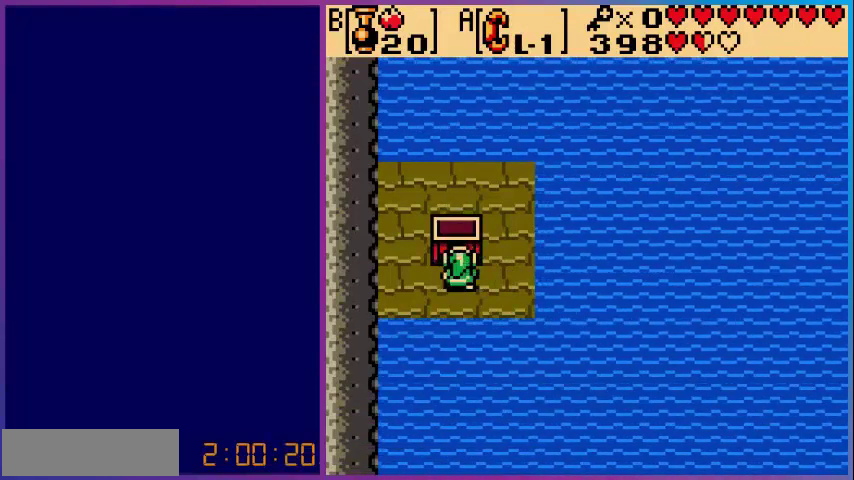
{"buttons": [], "events": []}
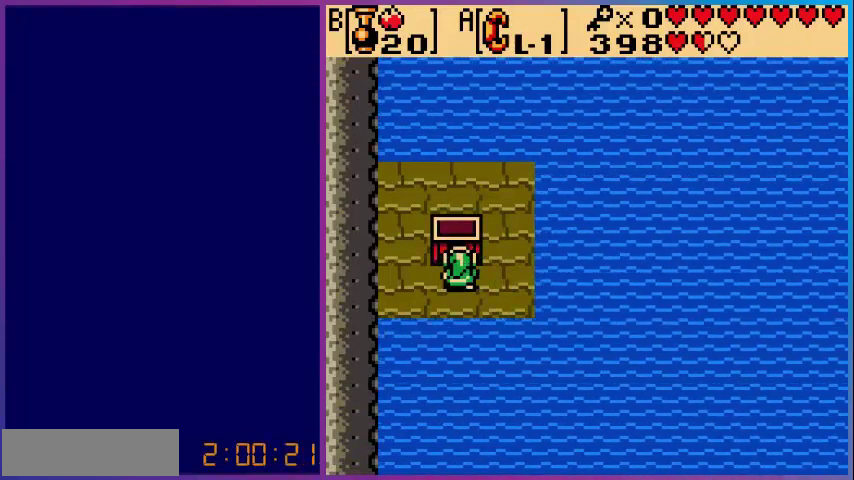
{"buttons": [], "events": [[320, "SELECT", "down"], [400, "SELECT", "up"]]}
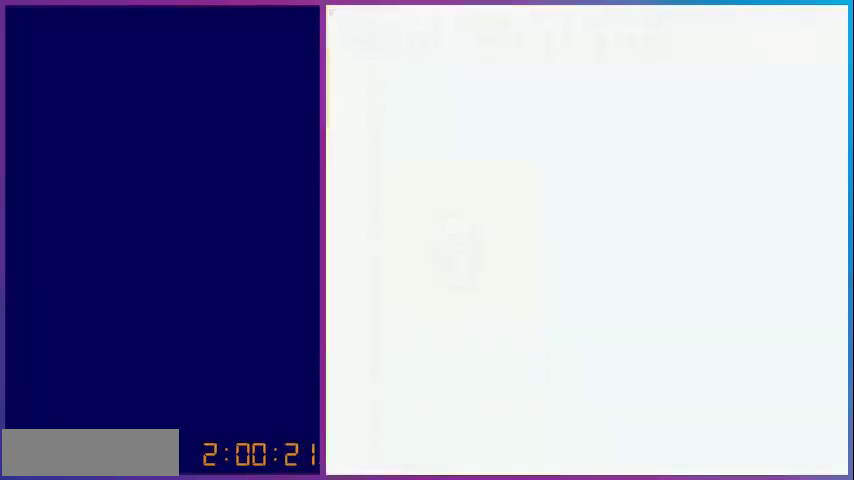
{"buttons": [], "events": []}
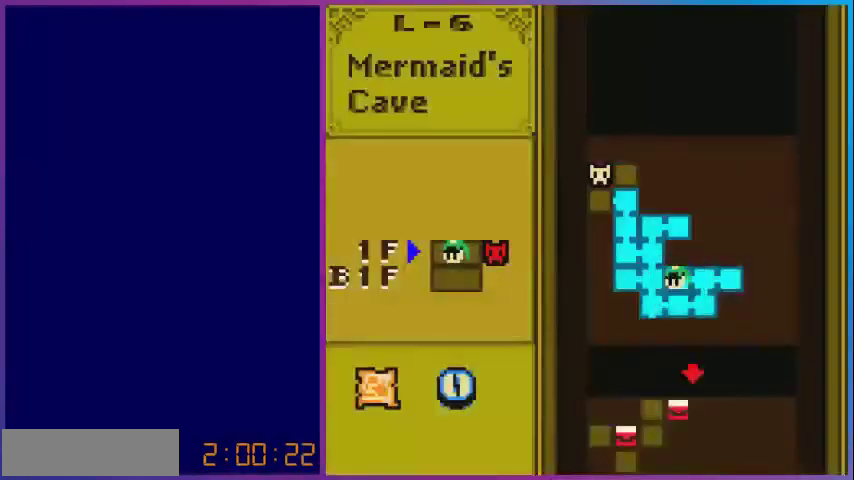
{"buttons": [], "events": [[200, "DPAD_DOWN", "down"], [400, "DPAD_DOWN", "up"]]}
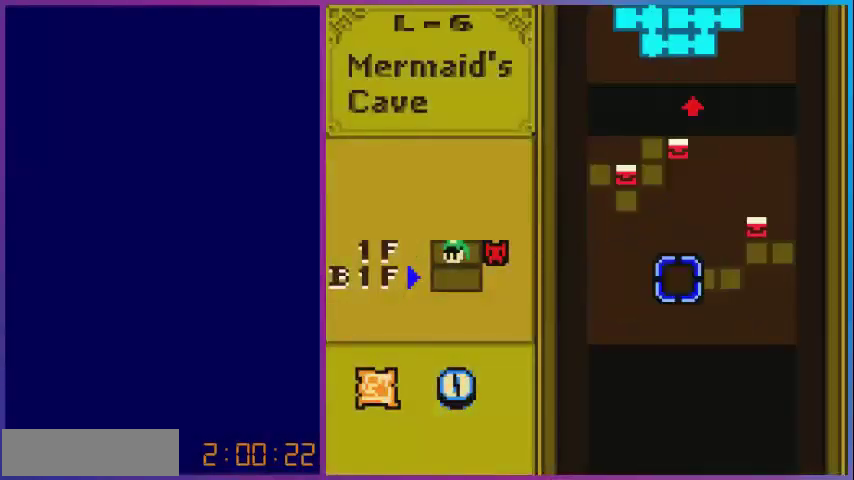
{"buttons": ["DPAD_UP"], "events": [[480, "DPAD_UP", "down"]]}
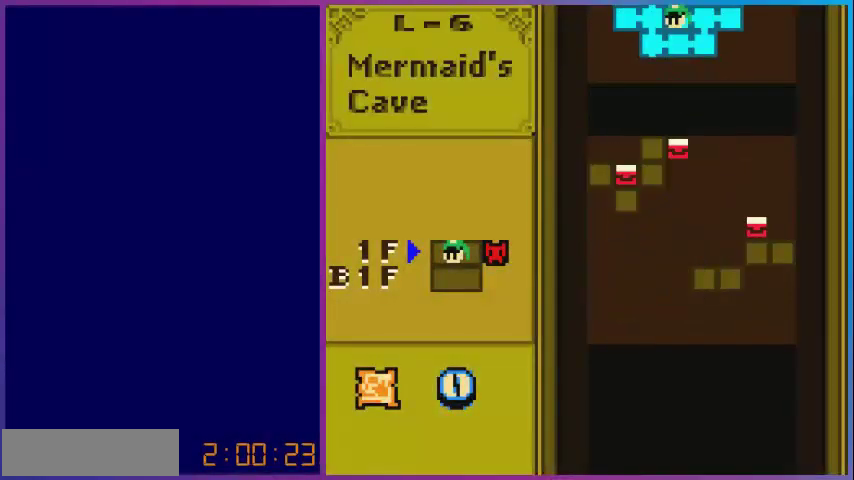
{"buttons": [], "events": [[80, "DPAD_UP", "up"]]}
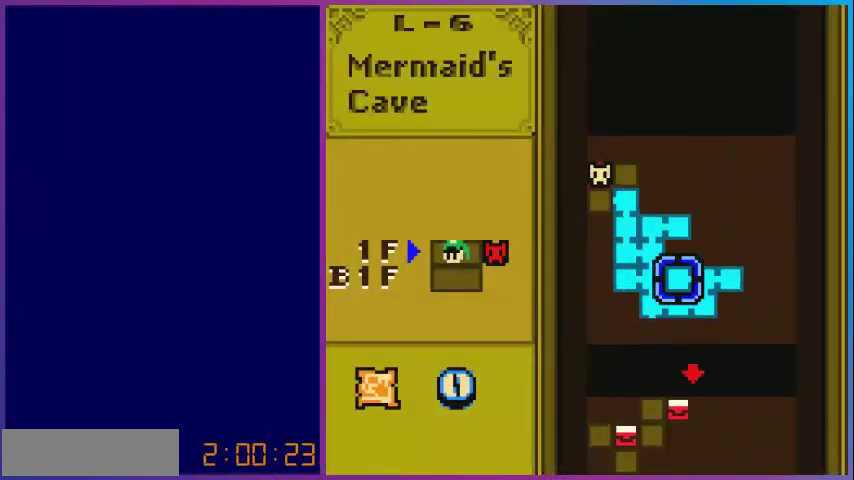
{"buttons": [], "events": []}
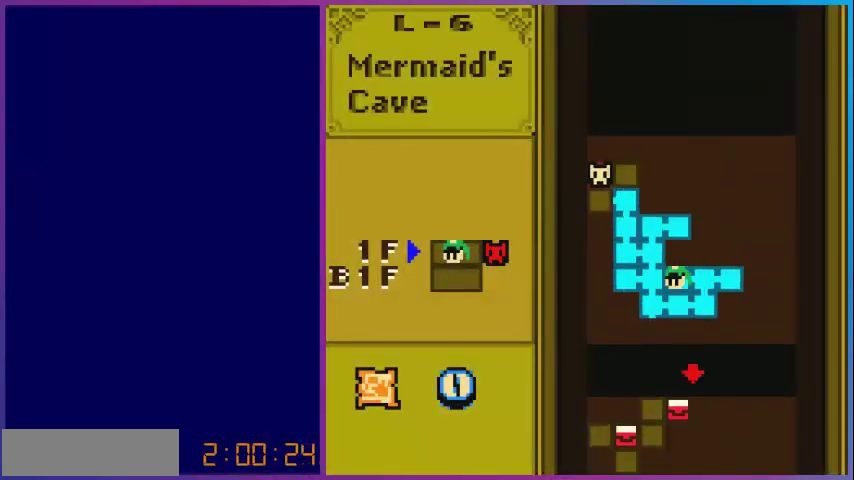
{"buttons": [], "events": []}
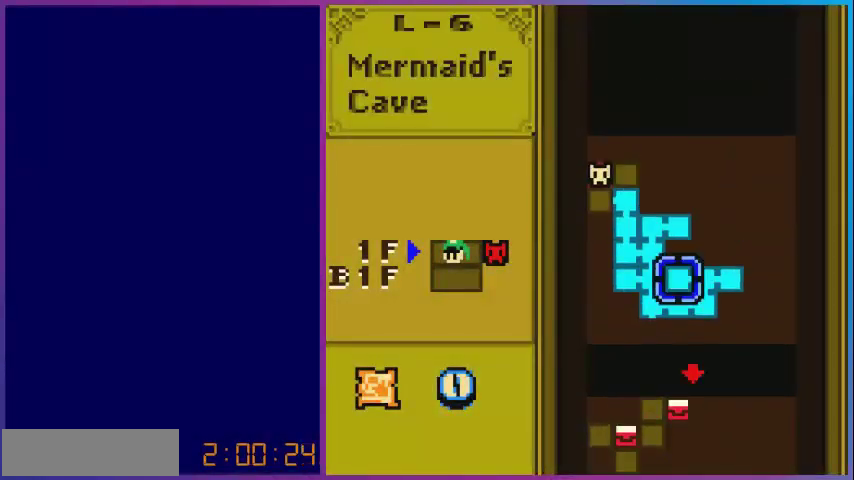
{"buttons": [], "events": []}
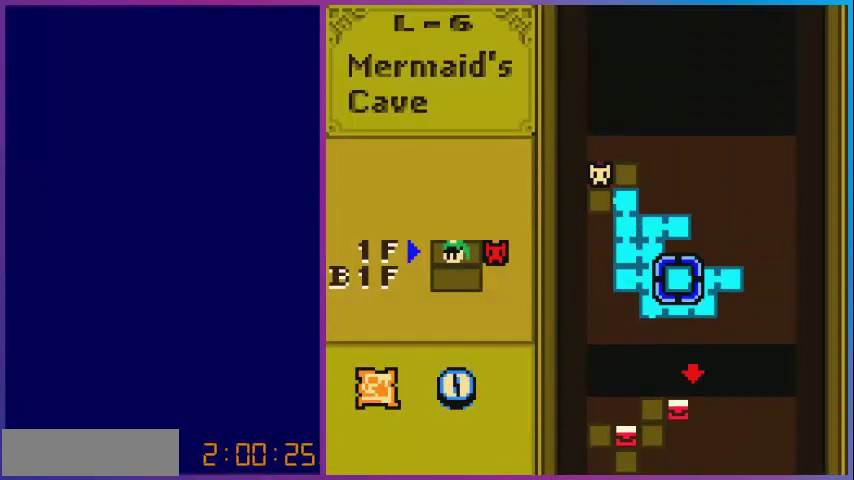
{"buttons": [], "events": [[400, "START", "down"], [480, "START", "up"]]}
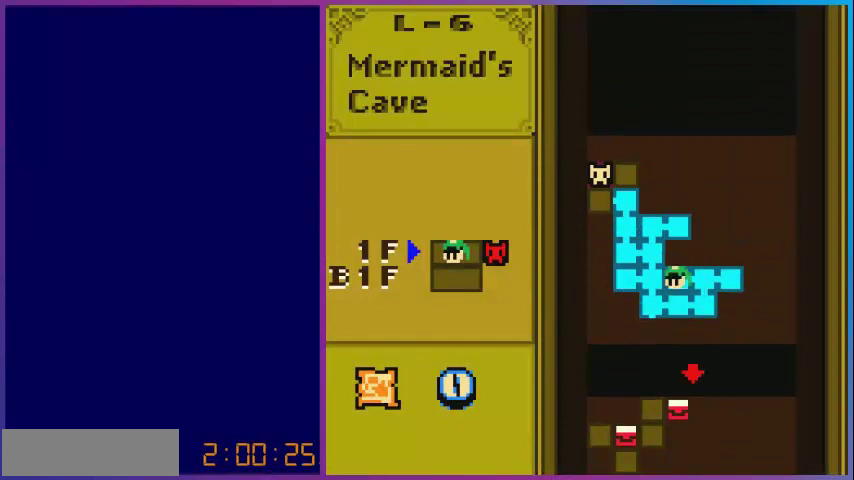
{"buttons": [], "events": []}